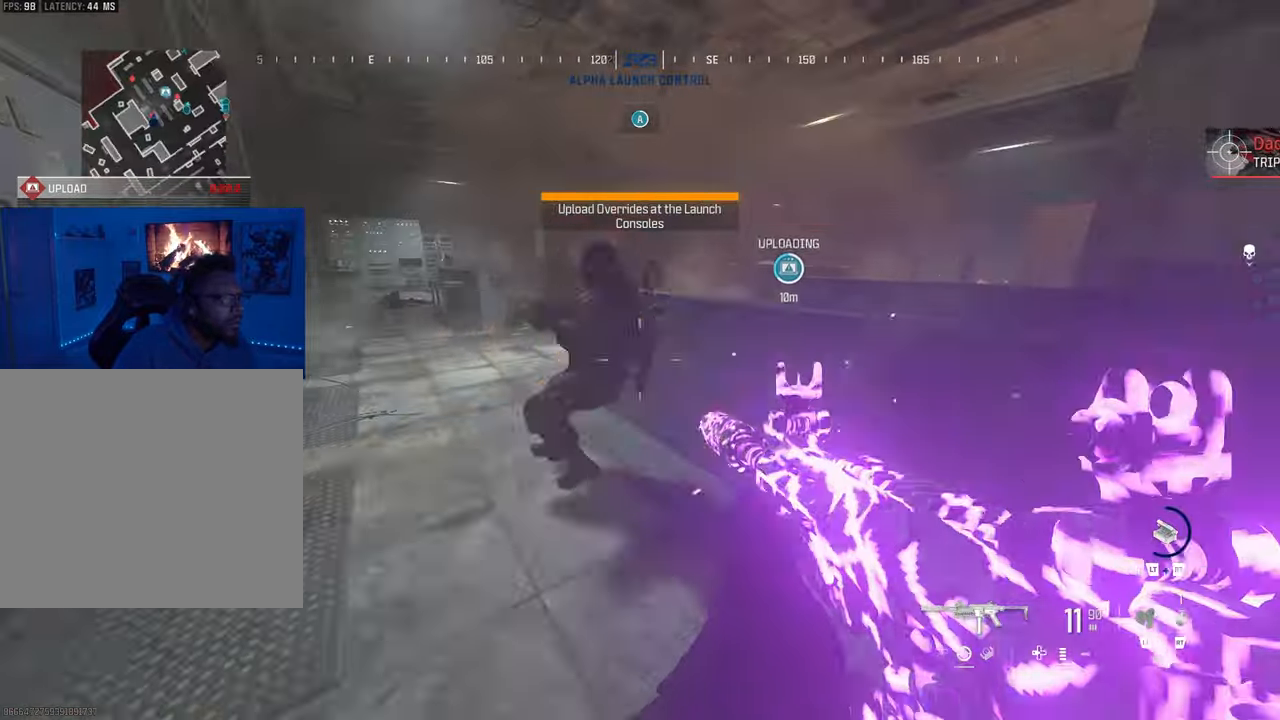
Gameplay with a controller (PlayStation layout); each line is a JSON object with the inputs held at the frame after it. "events" lists button and stick changes between this image and that frame as [ms after this image, input, new state], when the widget could be followed in between. Not read: L3.
{"buttons": ["R1", "R3"], "left_stick": "down-right", "right_stick": "left", "events": [[183, "R3", "down"], [183, "left_stick", "down-right"], [217, "right_stick", "right"], [467, "right_stick", "left"]]}
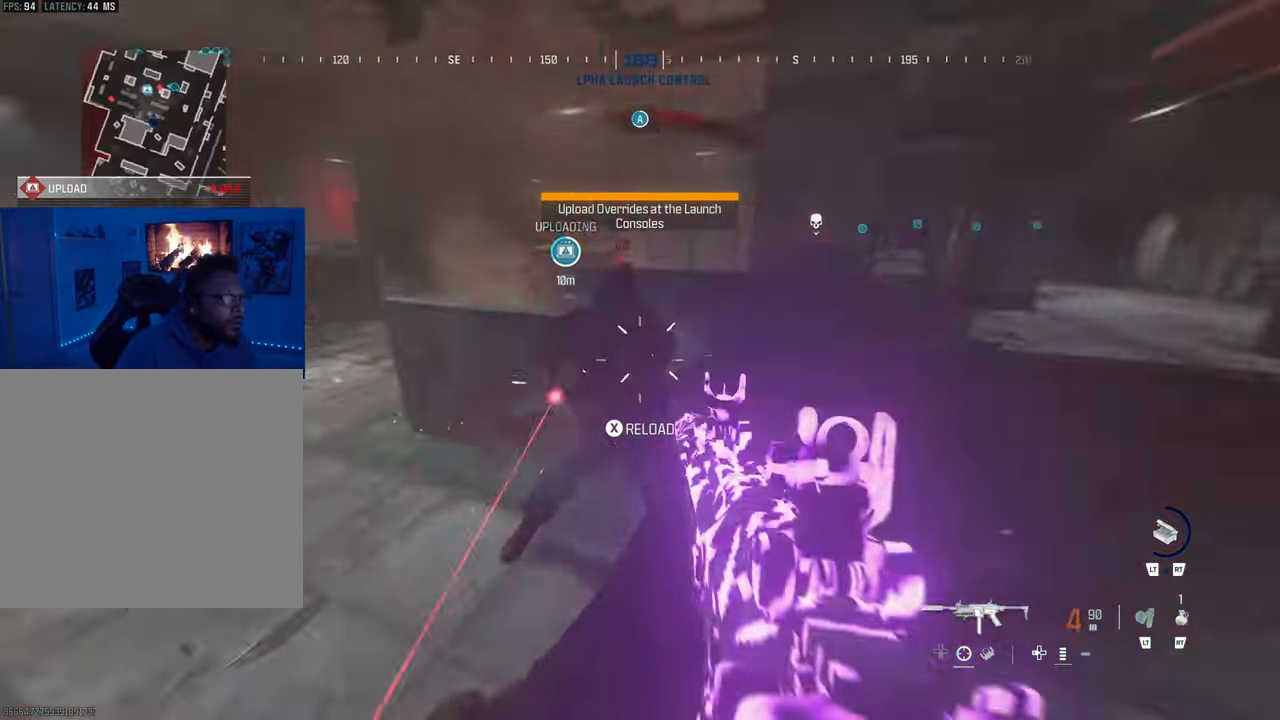
{"buttons": [], "left_stick": "center", "right_stick": "center", "events": [[117, "right_stick", "center"], [133, "R1", "up"], [133, "R3", "up"], [167, "left_stick", "right"], [167, "right_stick", "down-right"], [217, "R3", "down"], [217, "right_stick", "right"], [333, "R3", "up"], [333, "left_stick", "center"], [400, "right_stick", "center"]]}
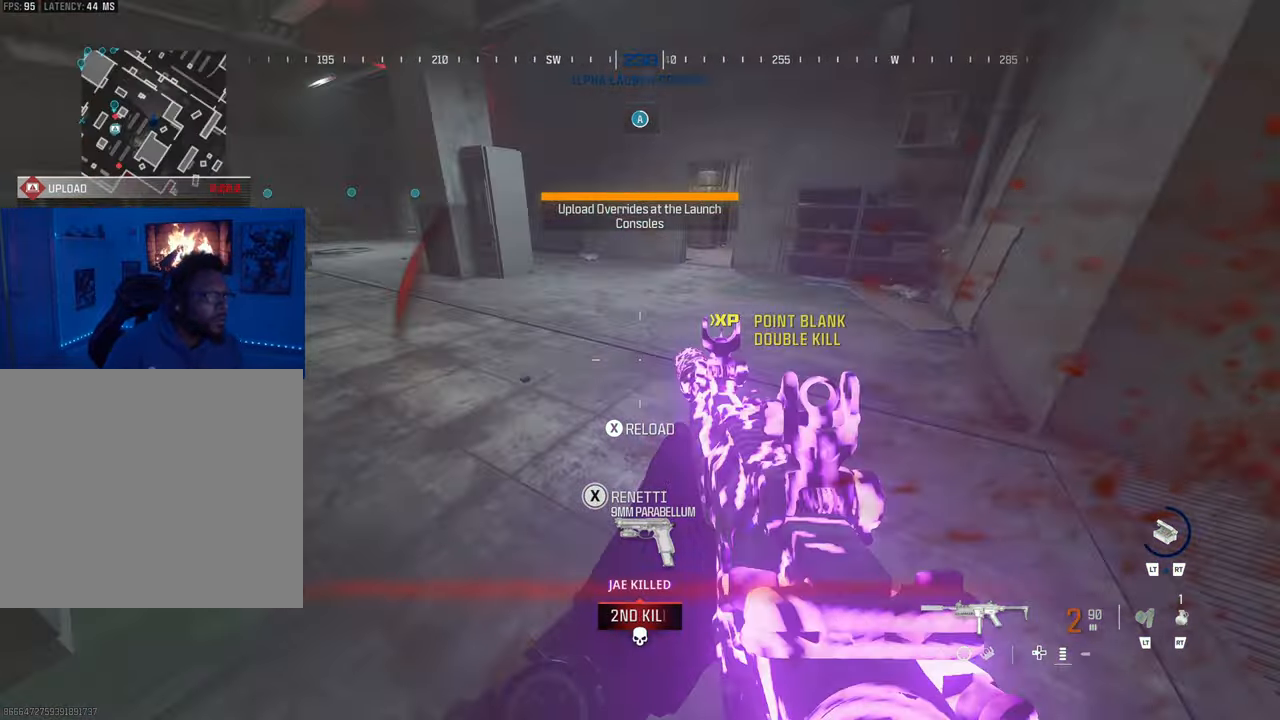
{"buttons": [], "left_stick": "center", "right_stick": "center", "events": [[150, "right_stick", "right"], [333, "CIRCLE", "down"], [400, "right_stick", "center"], [417, "CIRCLE", "up"]]}
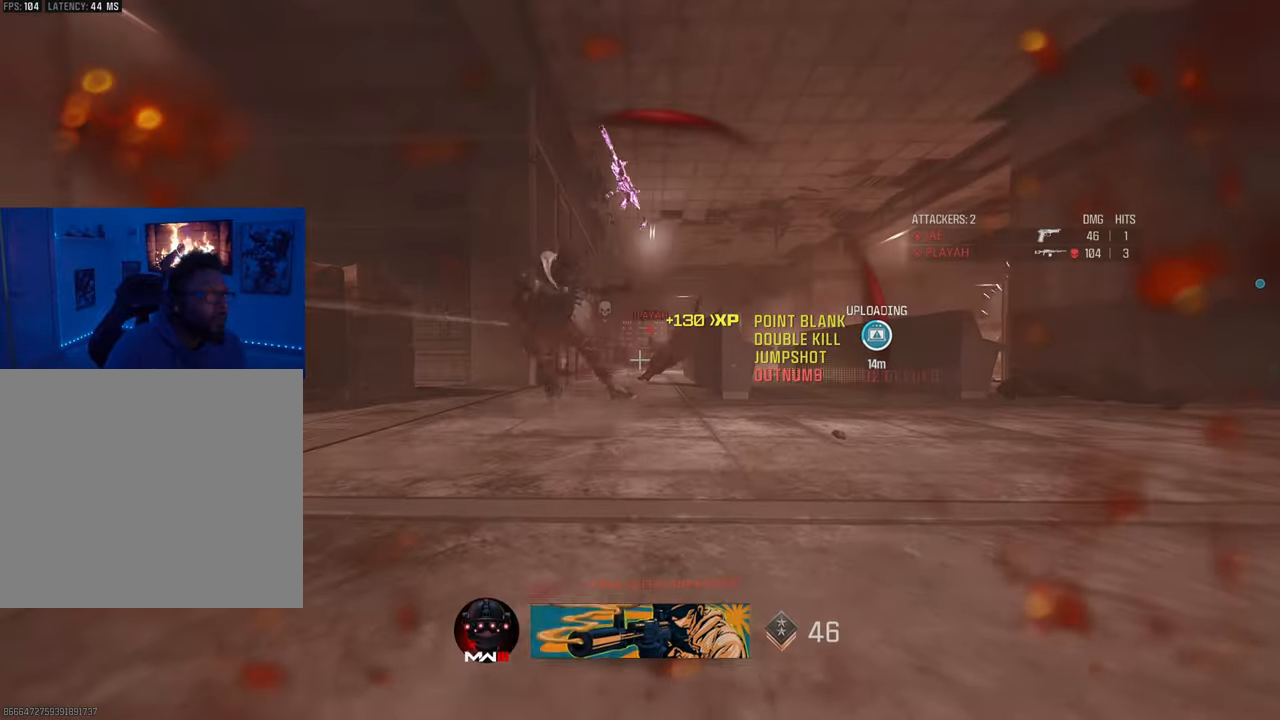
{"buttons": [], "left_stick": "center", "right_stick": "center", "events": [[250, "SQUARE", "down"], [333, "SQUARE", "up"], [417, "SQUARE", "down"], [500, "SQUARE", "up"]]}
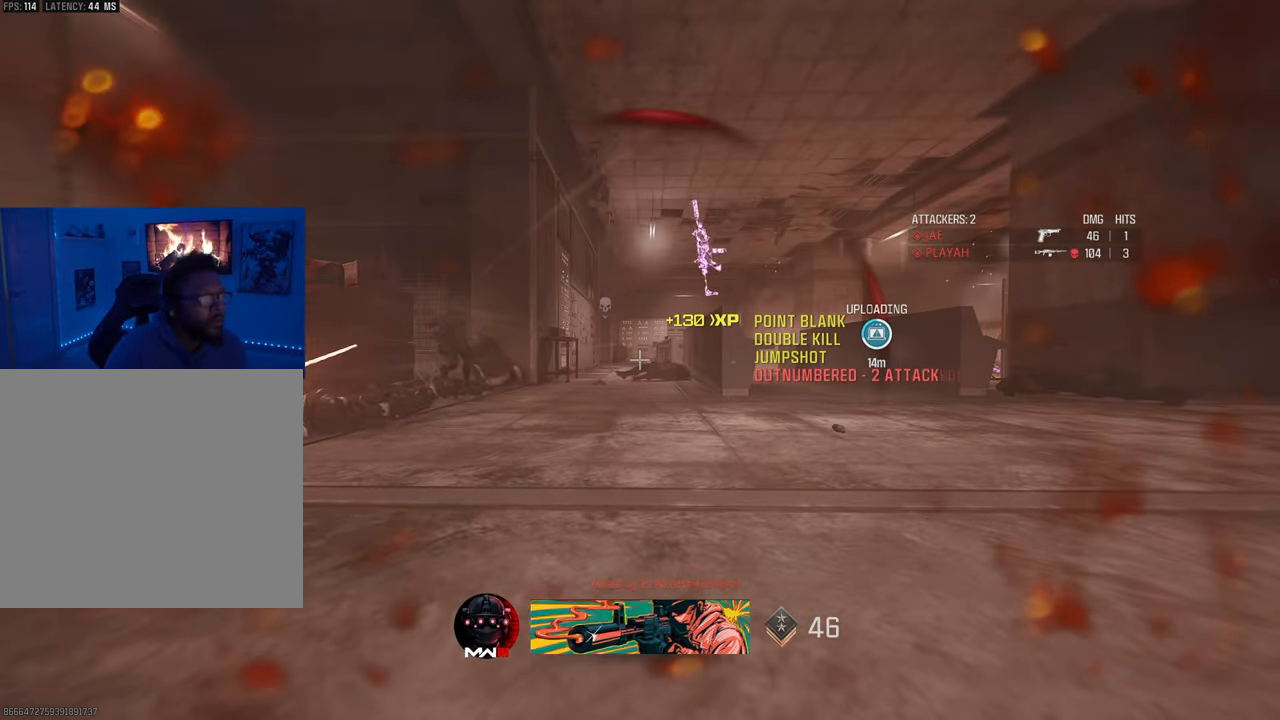
{"buttons": ["SQUARE"], "left_stick": "center", "right_stick": "center", "events": [[117, "SQUARE", "down"], [183, "SQUARE", "up"], [283, "SQUARE", "down"], [383, "SQUARE", "up"], [467, "SQUARE", "down"]]}
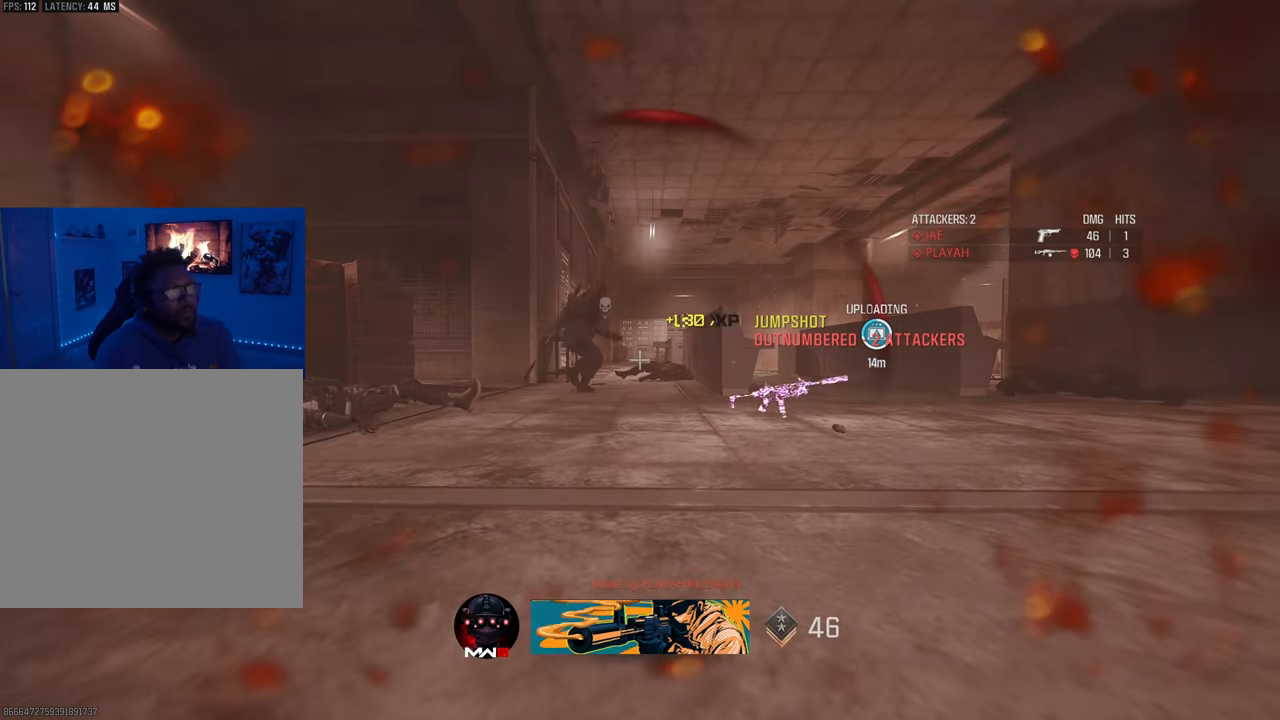
{"buttons": [], "left_stick": "center", "right_stick": "center", "events": [[50, "SQUARE", "up"], [150, "SQUARE", "down"], [233, "SQUARE", "up"], [400, "CIRCLE", "down"], [500, "CIRCLE", "up"]]}
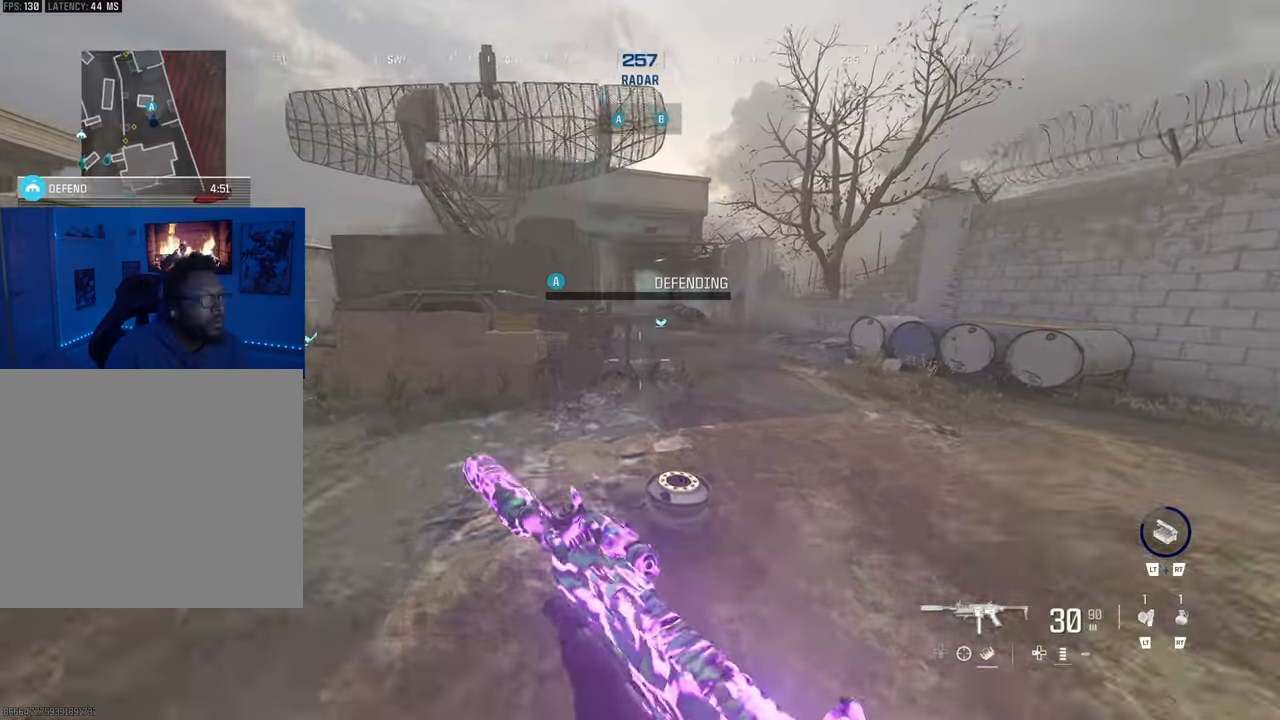
{"buttons": [], "left_stick": "center", "right_stick": "right", "events": [[233, "left_stick", "up"], [250, "L2", "down"], [283, "left_stick", "up-right"], [383, "left_stick", "center"], [417, "L2", "up"], [417, "right_stick", "right"]]}
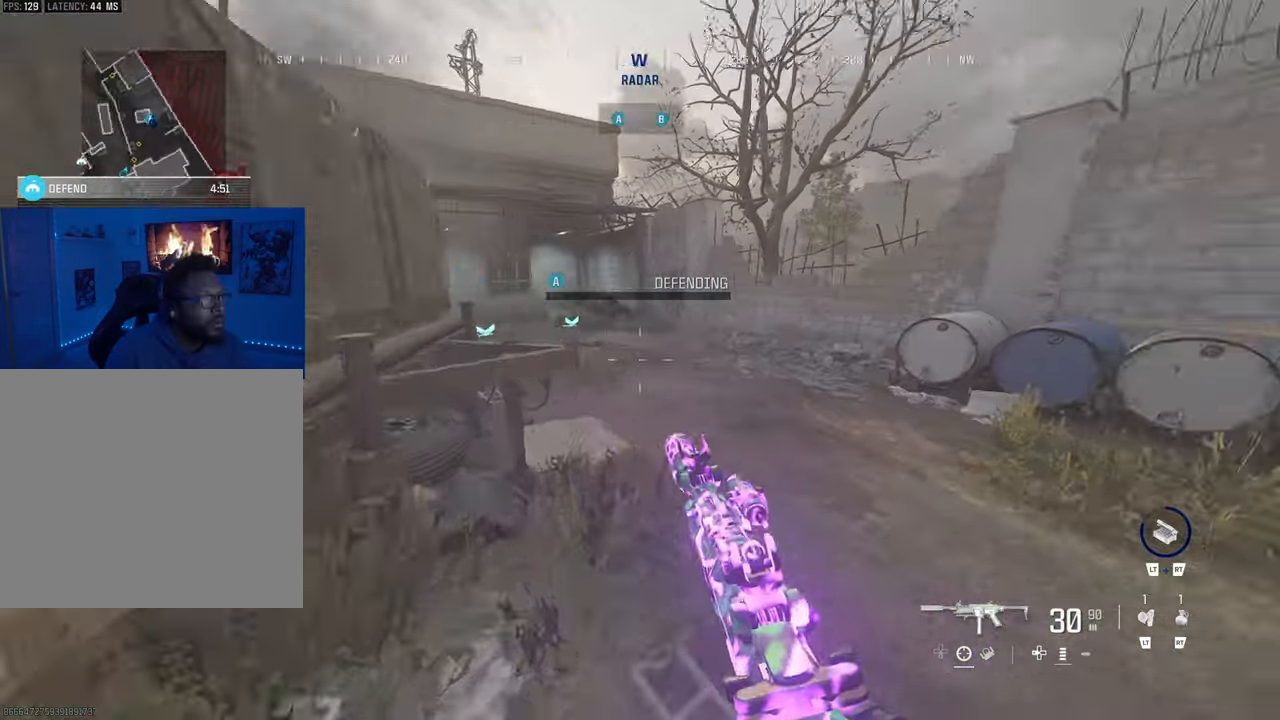
{"buttons": [], "left_stick": "center", "right_stick": "left", "events": [[50, "right_stick", "center"], [133, "right_stick", "left"], [217, "right_stick", "center"], [433, "right_stick", "left"]]}
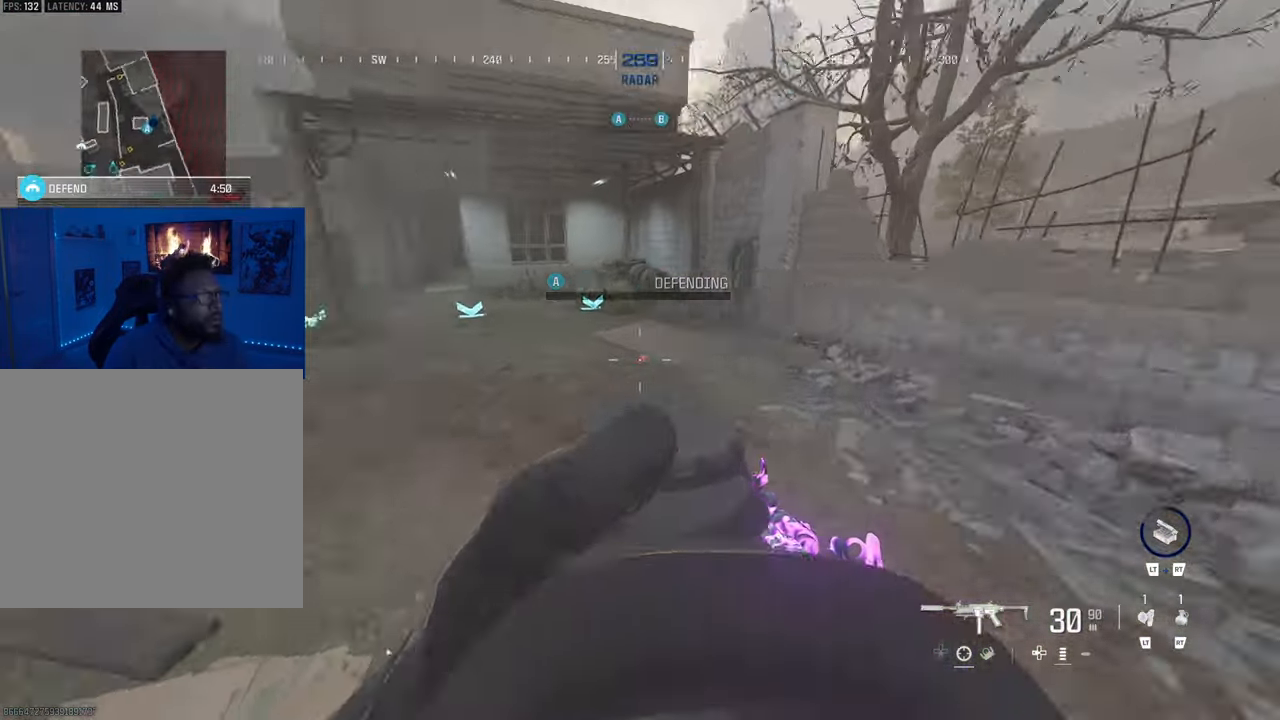
{"buttons": [], "left_stick": "center", "right_stick": "center", "events": [[100, "right_stick", "center"], [150, "CIRCLE", "down"], [250, "CIRCLE", "up"]]}
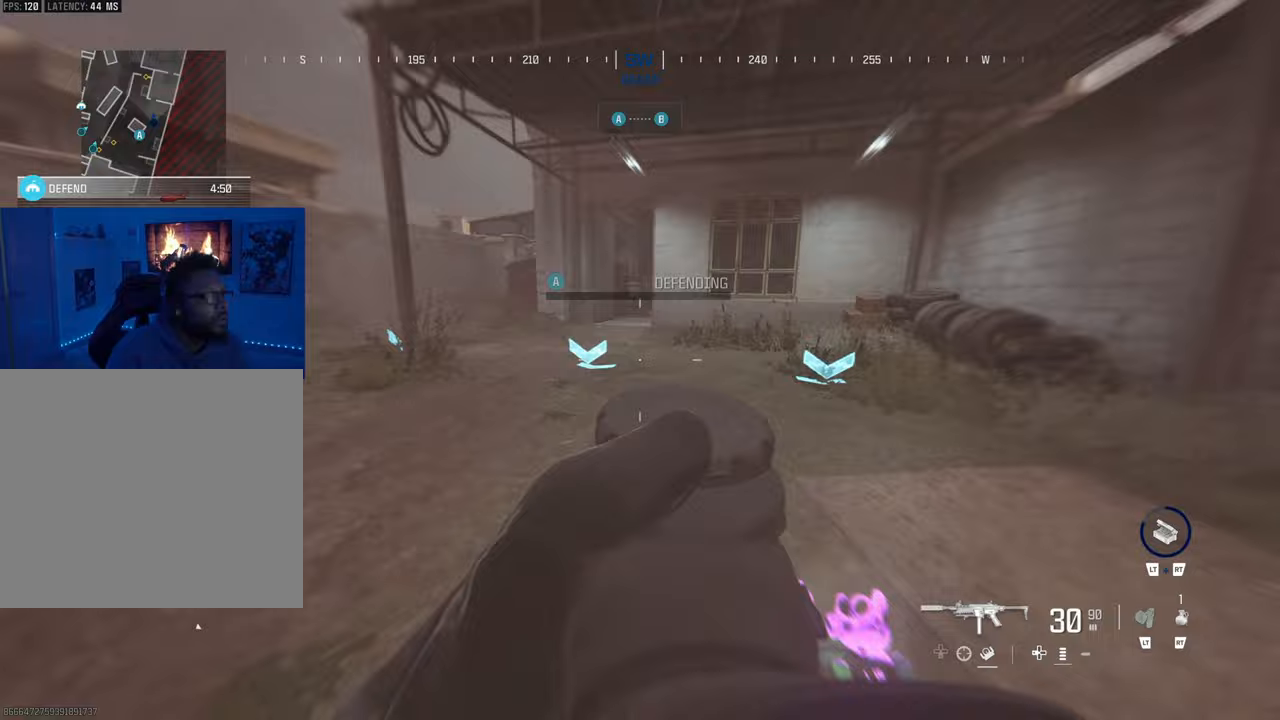
{"buttons": [], "left_stick": "center", "right_stick": "right", "events": [[133, "left_stick", "up-right"], [300, "left_stick", "center"], [350, "right_stick", "right"]]}
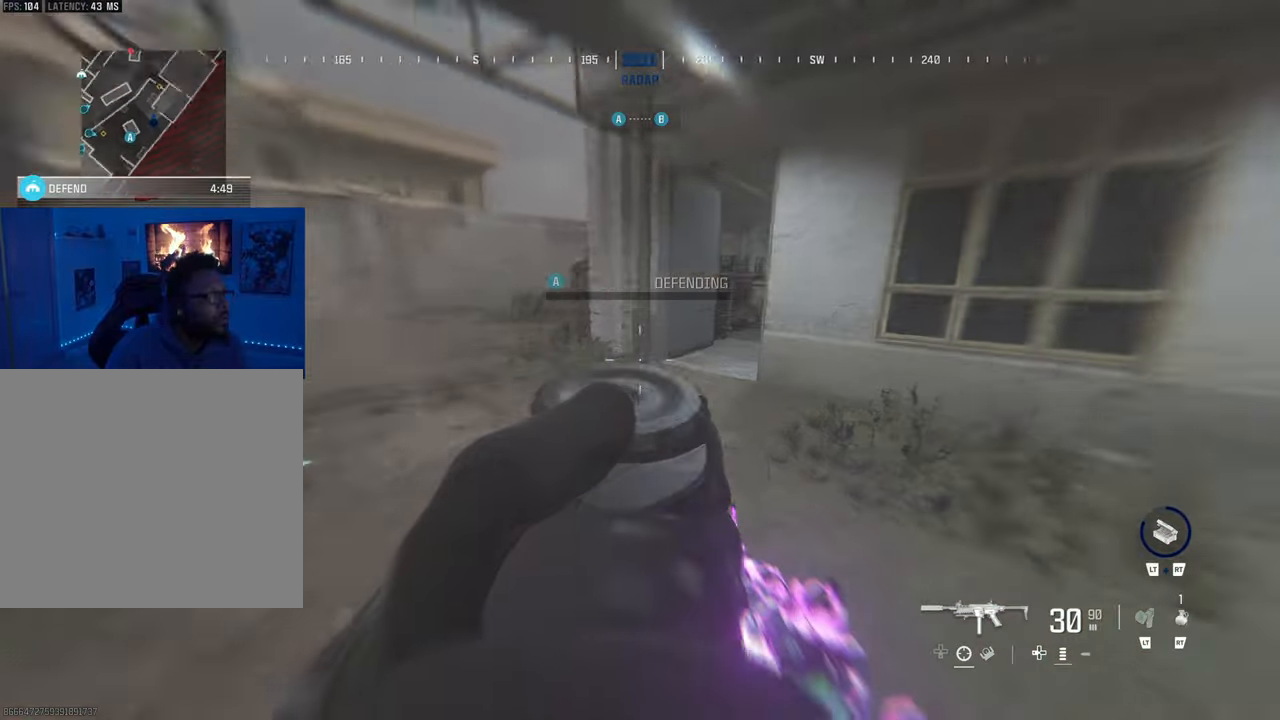
{"buttons": [], "left_stick": "center", "right_stick": "right", "events": [[33, "right_stick", "center"], [367, "right_stick", "right"]]}
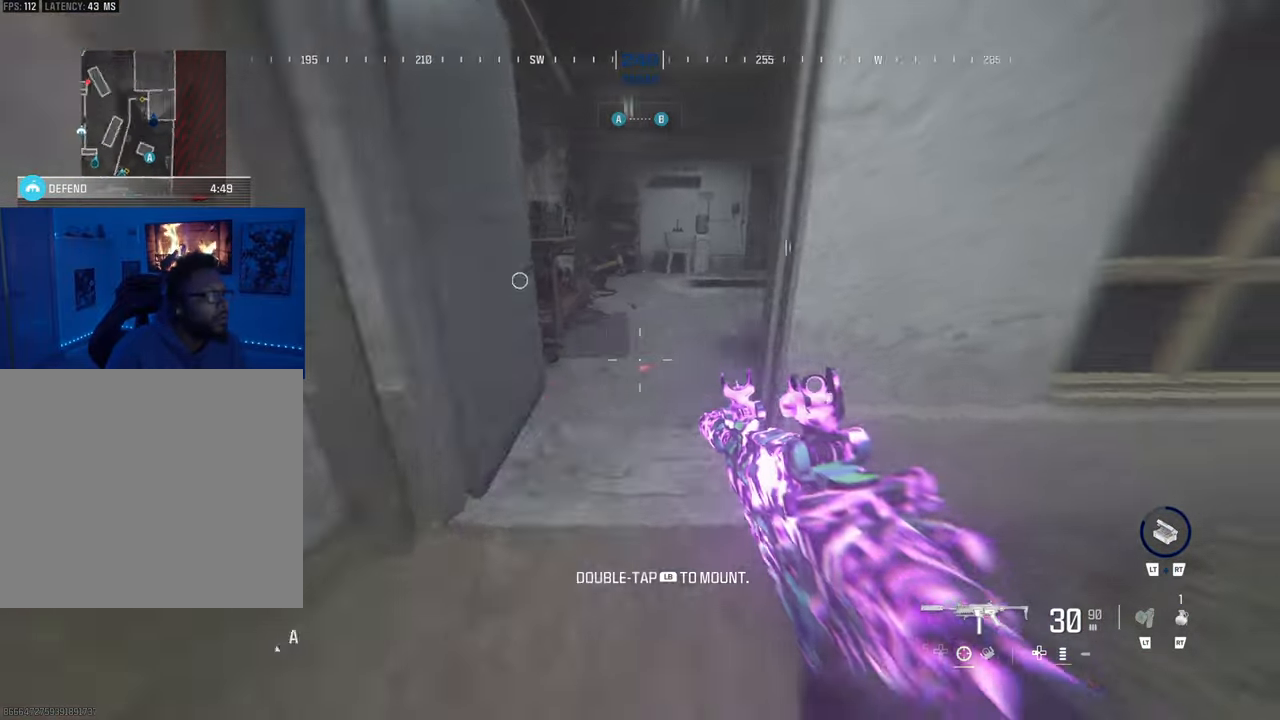
{"buttons": [], "left_stick": "left", "right_stick": "center", "events": [[67, "right_stick", "center"], [150, "CIRCLE", "down"], [183, "right_stick", "right"], [267, "CIRCLE", "up"], [267, "right_stick", "center"], [483, "left_stick", "left"]]}
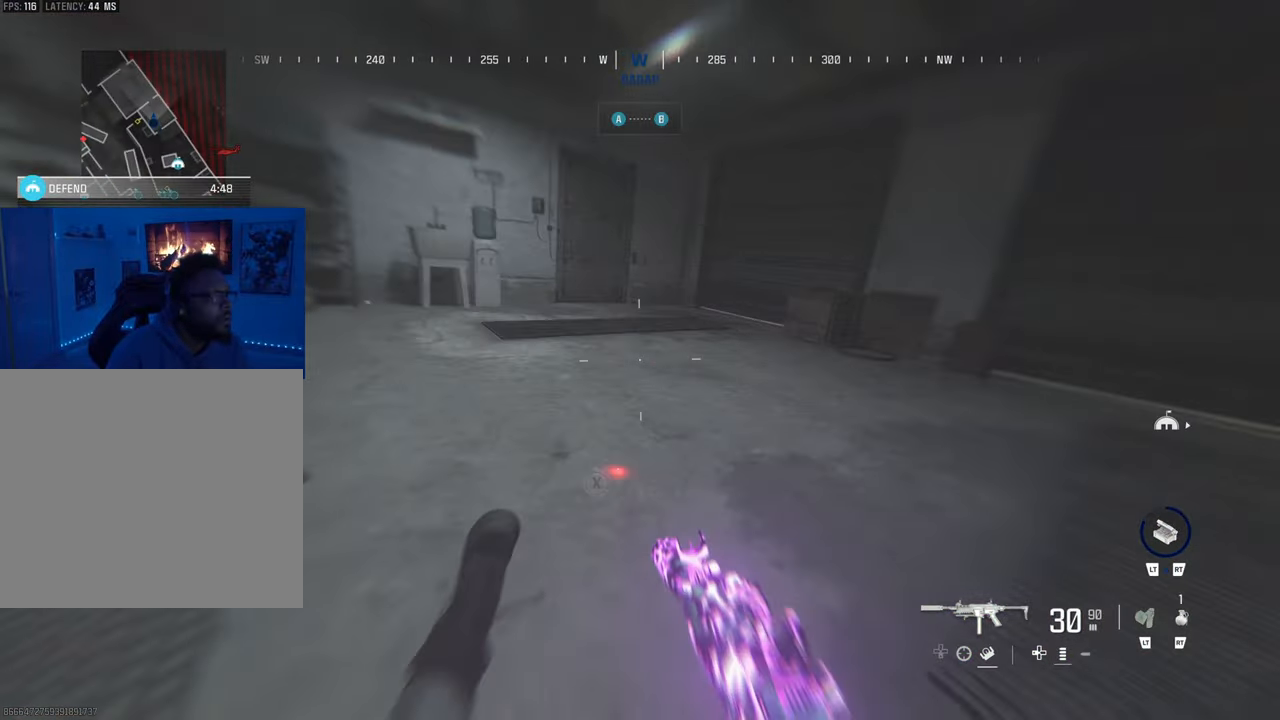
{"buttons": ["TRIANGLE"], "left_stick": "center", "right_stick": "center", "events": [[133, "right_stick", "up-right"], [267, "right_stick", "center"], [317, "TRIANGLE", "down"], [317, "left_stick", "center"], [317, "right_stick", "left"], [417, "TRIANGLE", "up"], [417, "right_stick", "center"], [483, "TRIANGLE", "down"]]}
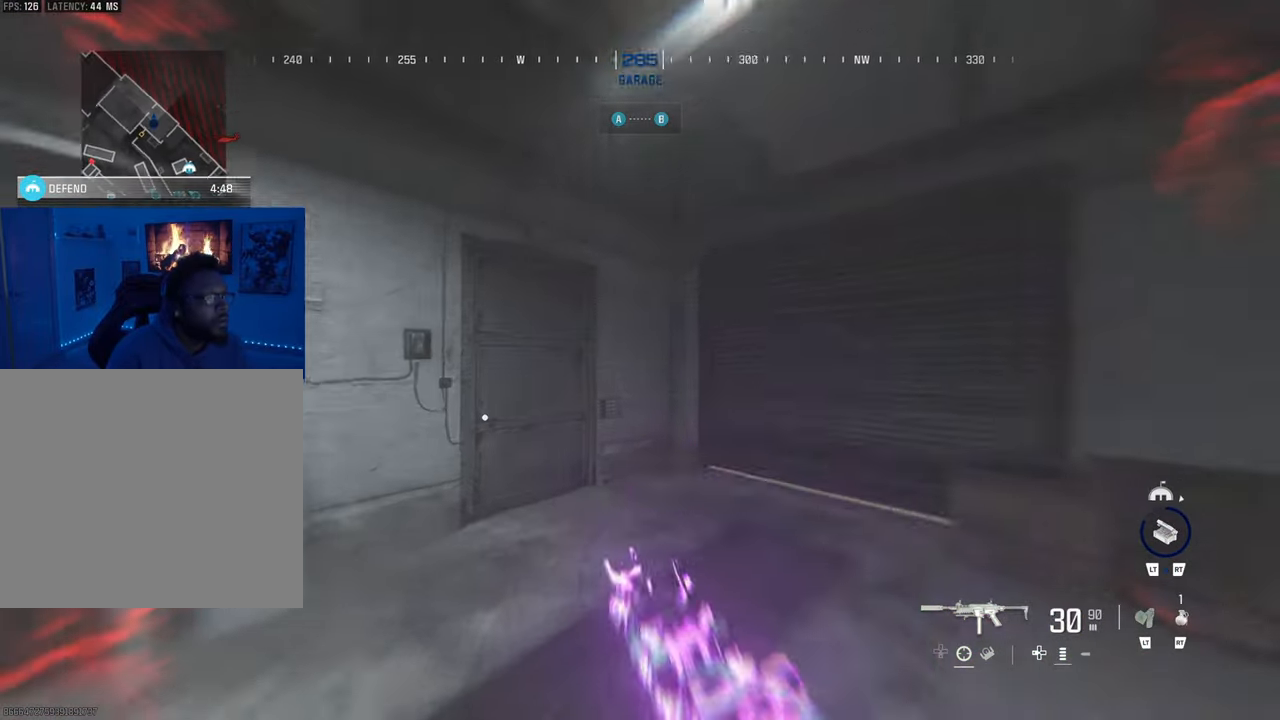
{"buttons": [], "left_stick": "center", "right_stick": "center", "events": [[83, "TRIANGLE", "up"], [167, "TRIANGLE", "down"], [200, "right_stick", "left"], [250, "TRIANGLE", "up"], [300, "TRIANGLE", "down"], [400, "TRIANGLE", "up"], [483, "right_stick", "center"]]}
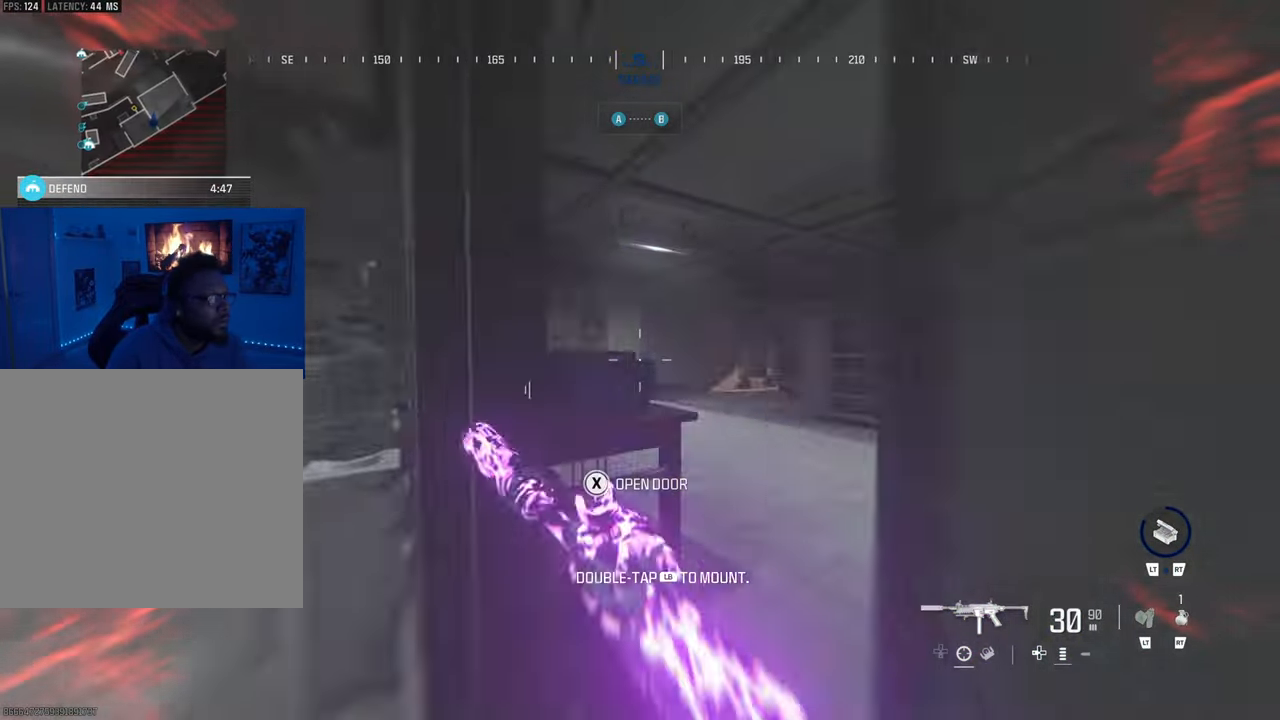
{"buttons": ["CIRCLE"], "left_stick": "center", "right_stick": "right", "events": [[17, "right_stick", "right"], [150, "right_stick", "center"], [467, "CIRCLE", "down"], [467, "right_stick", "right"]]}
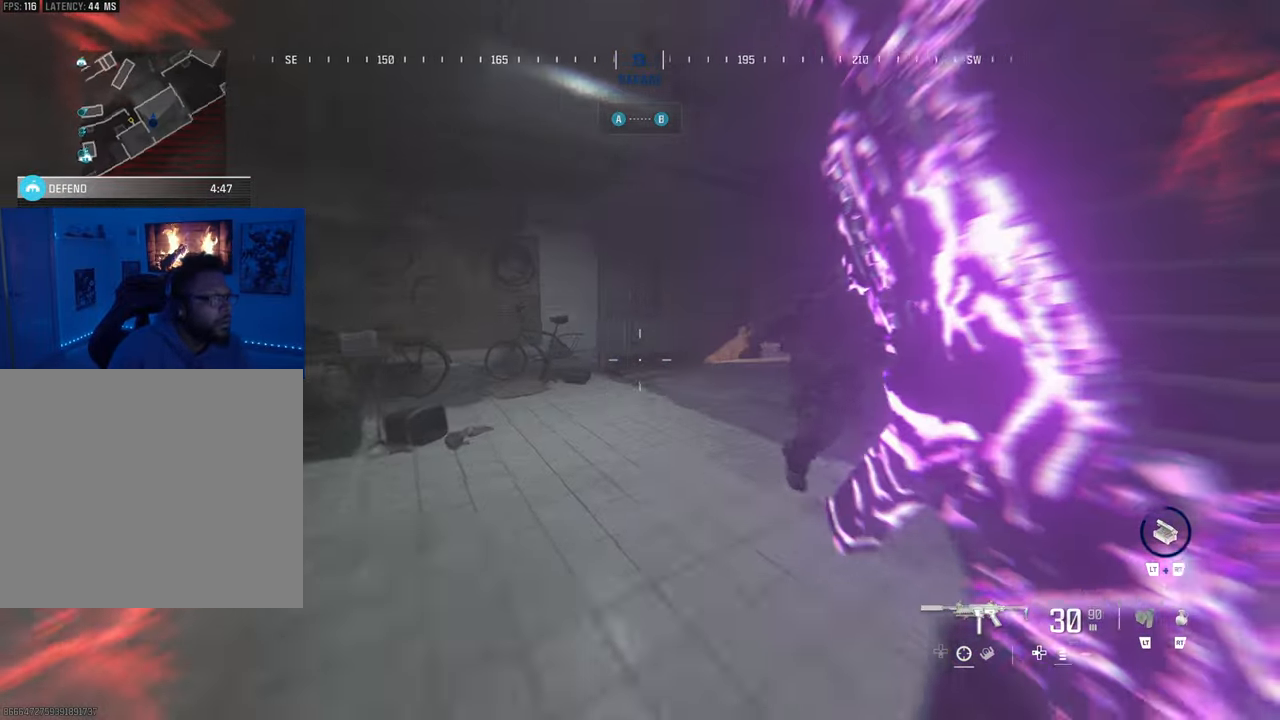
{"buttons": [], "left_stick": "right", "right_stick": "left", "events": [[50, "CIRCLE", "up"], [367, "right_stick", "center"], [383, "left_stick", "up-right"], [433, "right_stick", "left"], [500, "left_stick", "right"]]}
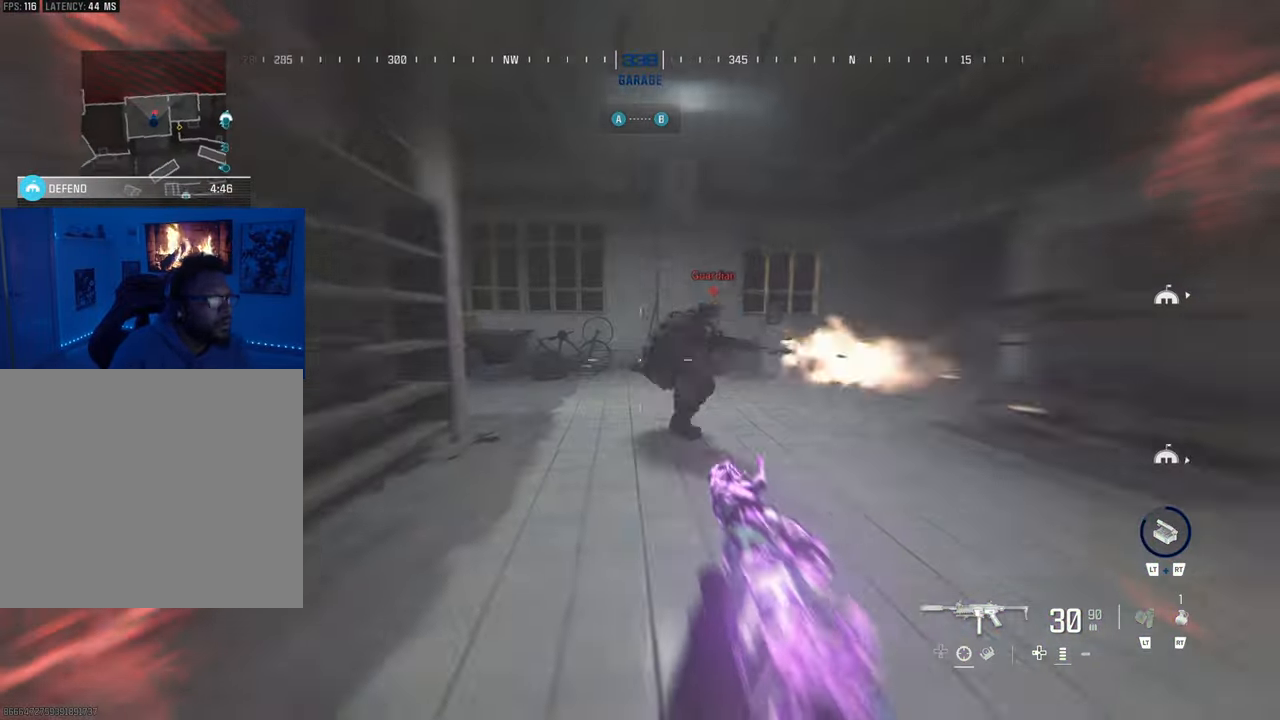
{"buttons": [], "left_stick": "center", "right_stick": "left", "events": [[50, "right_stick", "right"], [133, "left_stick", "center"], [283, "right_stick", "down"], [350, "right_stick", "left"]]}
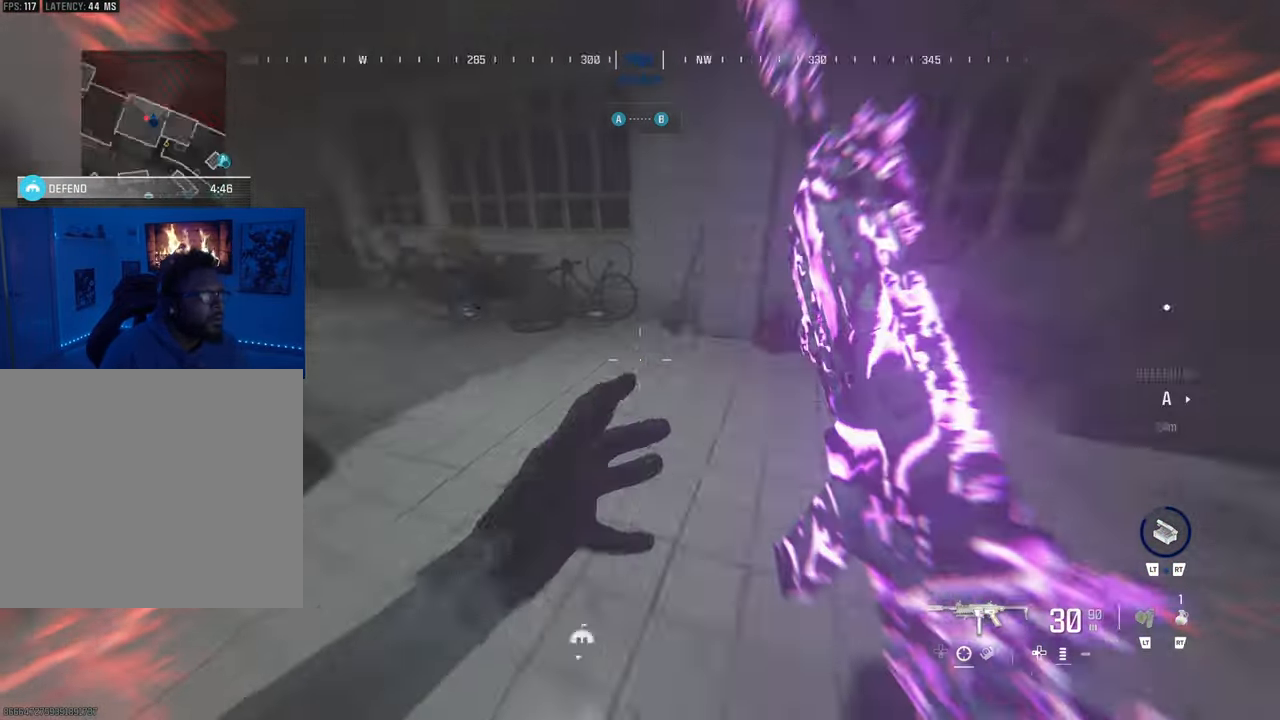
{"buttons": ["R1", "R3"], "left_stick": "down-left", "right_stick": "up", "events": [[50, "CIRCLE", "down"], [150, "CIRCLE", "up"], [217, "right_stick", "center"], [350, "R1", "down"], [367, "left_stick", "up-left"], [400, "R3", "down"], [400, "right_stick", "up"], [467, "left_stick", "down-left"]]}
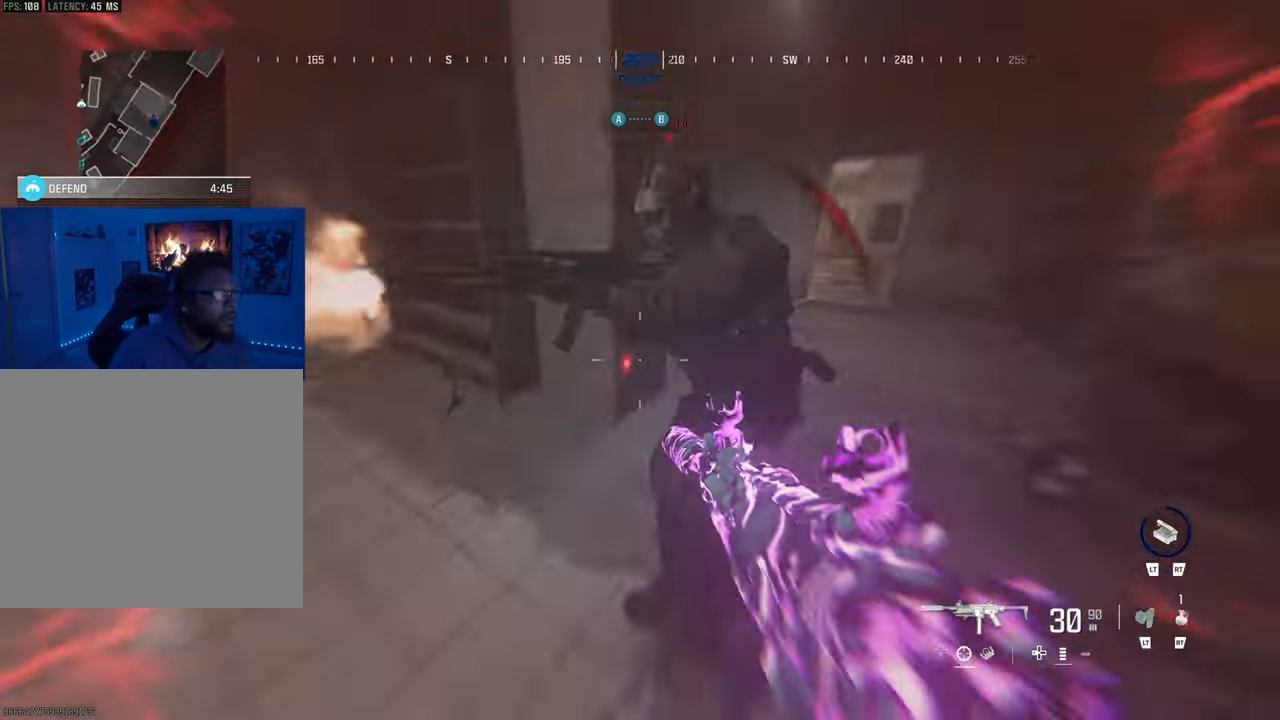
{"buttons": ["R1", "R3"], "left_stick": "down-left", "right_stick": "right", "events": [[50, "right_stick", "right"], [300, "right_stick", "up"], [500, "right_stick", "right"]]}
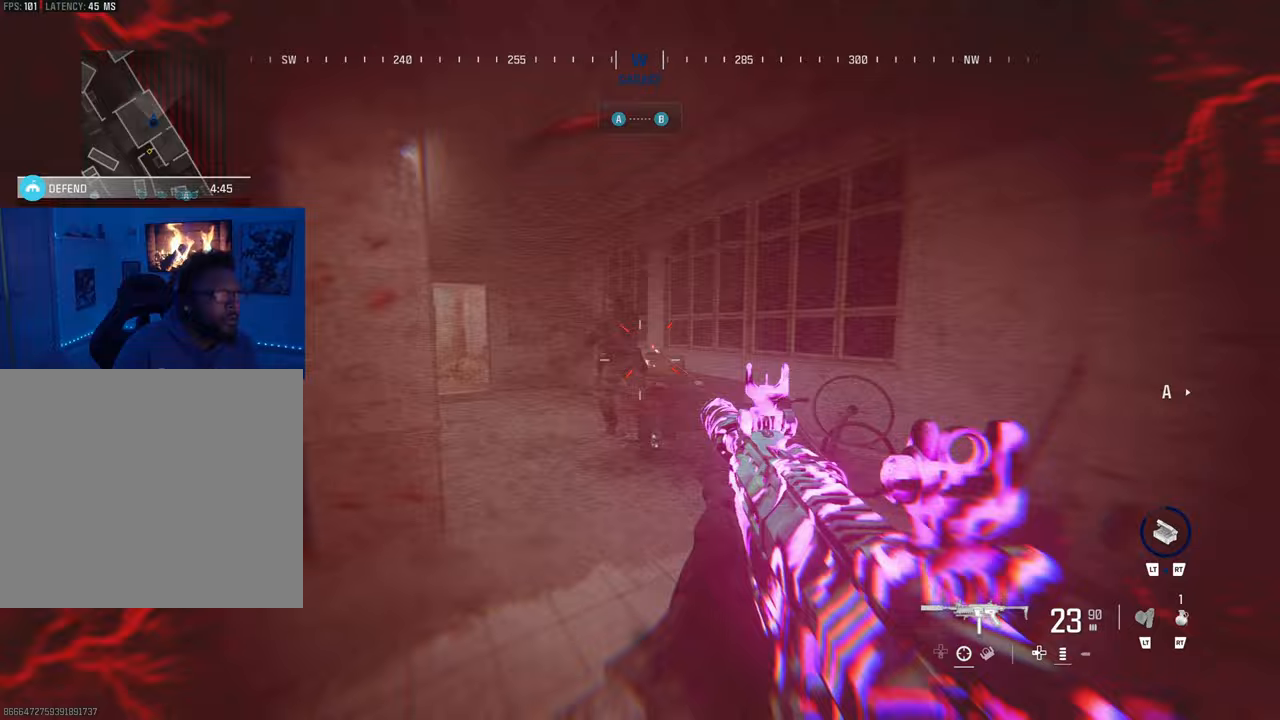
{"buttons": [], "left_stick": "center", "right_stick": "center", "events": [[83, "right_stick", "center"], [150, "right_stick", "down-left"], [200, "R1", "up"], [200, "right_stick", "left"], [267, "left_stick", "left"], [300, "R3", "up"], [367, "left_stick", "center"], [433, "right_stick", "center"]]}
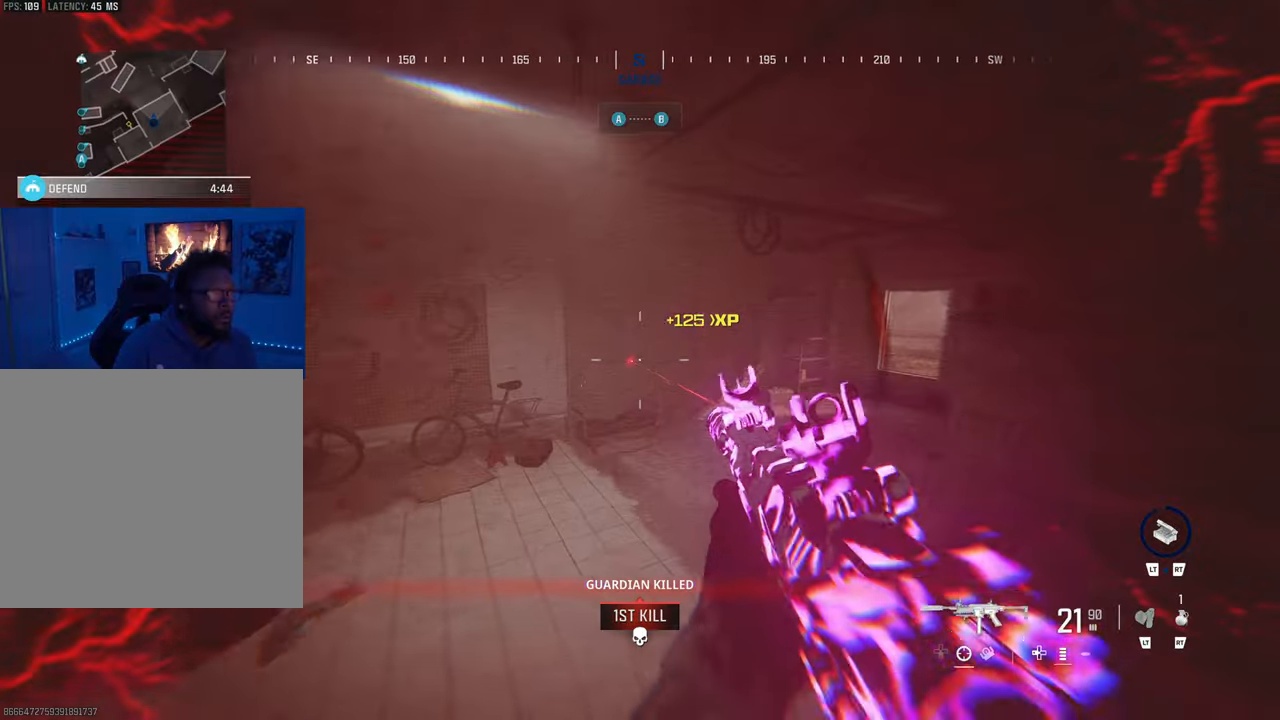
{"buttons": [], "left_stick": "center", "right_stick": "right", "events": [[17, "right_stick", "right"], [167, "right_stick", "center"], [483, "right_stick", "right"]]}
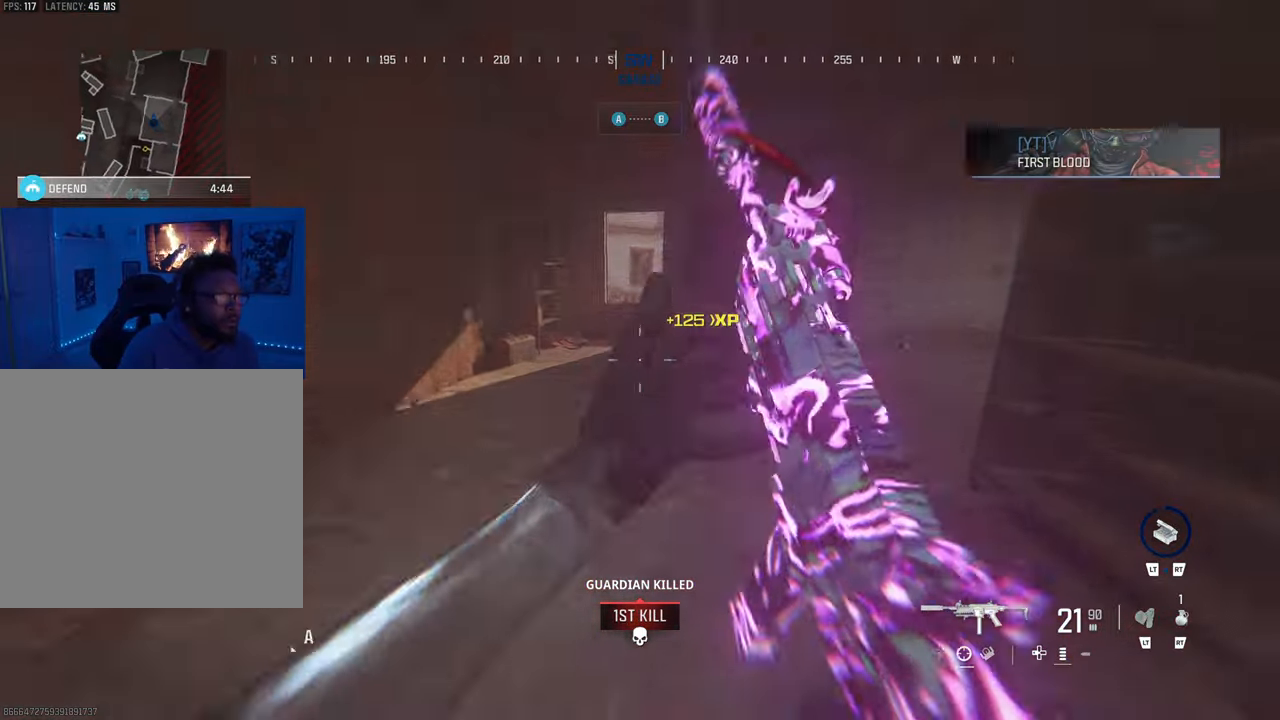
{"buttons": [], "left_stick": "up", "right_stick": "center", "events": [[100, "CIRCLE", "down"], [133, "right_stick", "center"], [167, "CIRCLE", "up"], [467, "left_stick", "up"]]}
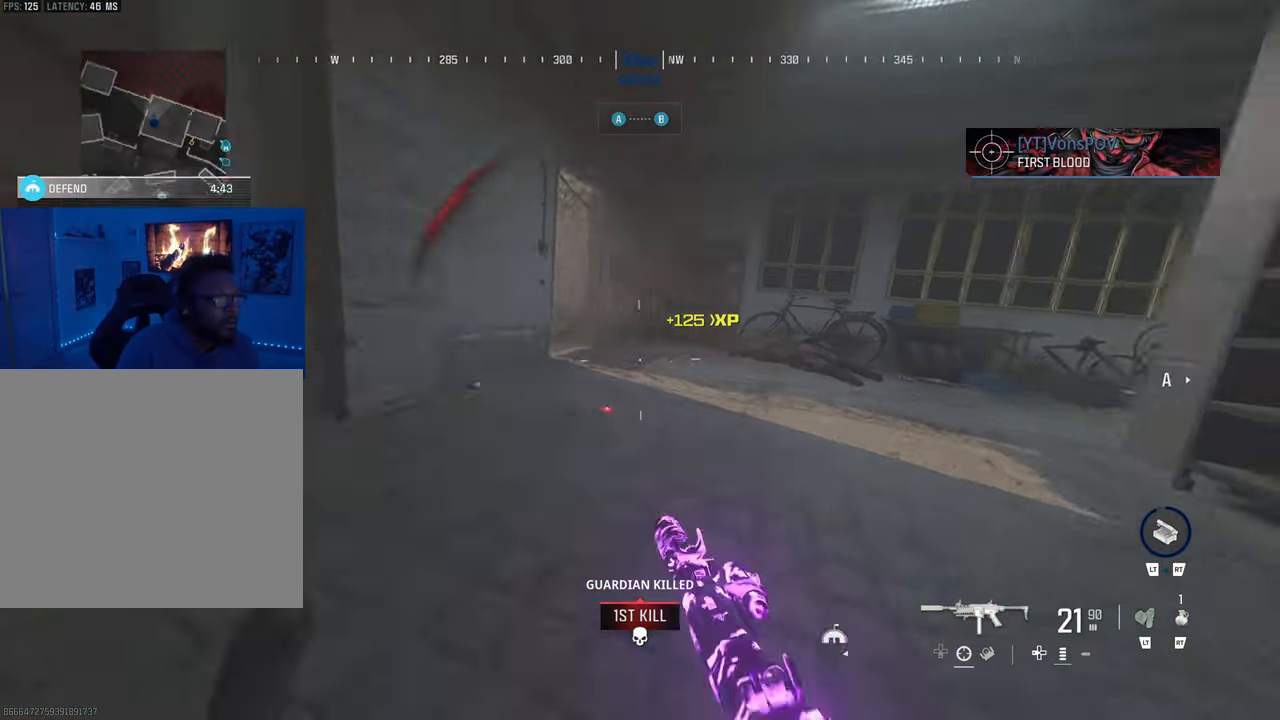
{"buttons": ["TRIANGLE"], "left_stick": "center", "right_stick": "center", "events": [[17, "right_stick", "right"], [117, "left_stick", "center"], [167, "TRIANGLE", "down"], [167, "right_stick", "center"], [233, "TRIANGLE", "up"], [283, "right_stick", "right"], [317, "TRIANGLE", "down"], [400, "TRIANGLE", "up"], [467, "TRIANGLE", "down"], [467, "right_stick", "center"]]}
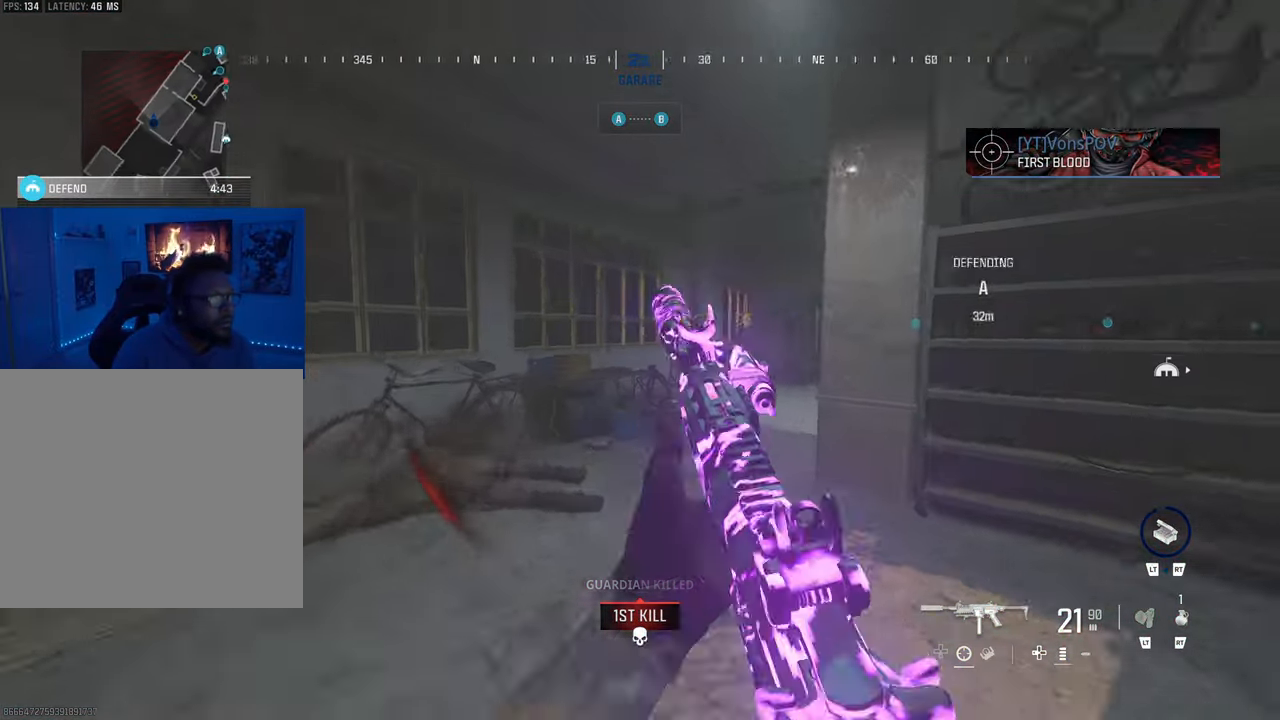
{"buttons": [], "left_stick": "center", "right_stick": "center", "events": [[67, "TRIANGLE", "up"], [67, "right_stick", "right"], [150, "TRIANGLE", "down"], [183, "right_stick", "center"], [233, "TRIANGLE", "up"], [317, "right_stick", "right"], [417, "CIRCLE", "down"], [467, "right_stick", "center"], [500, "CIRCLE", "up"]]}
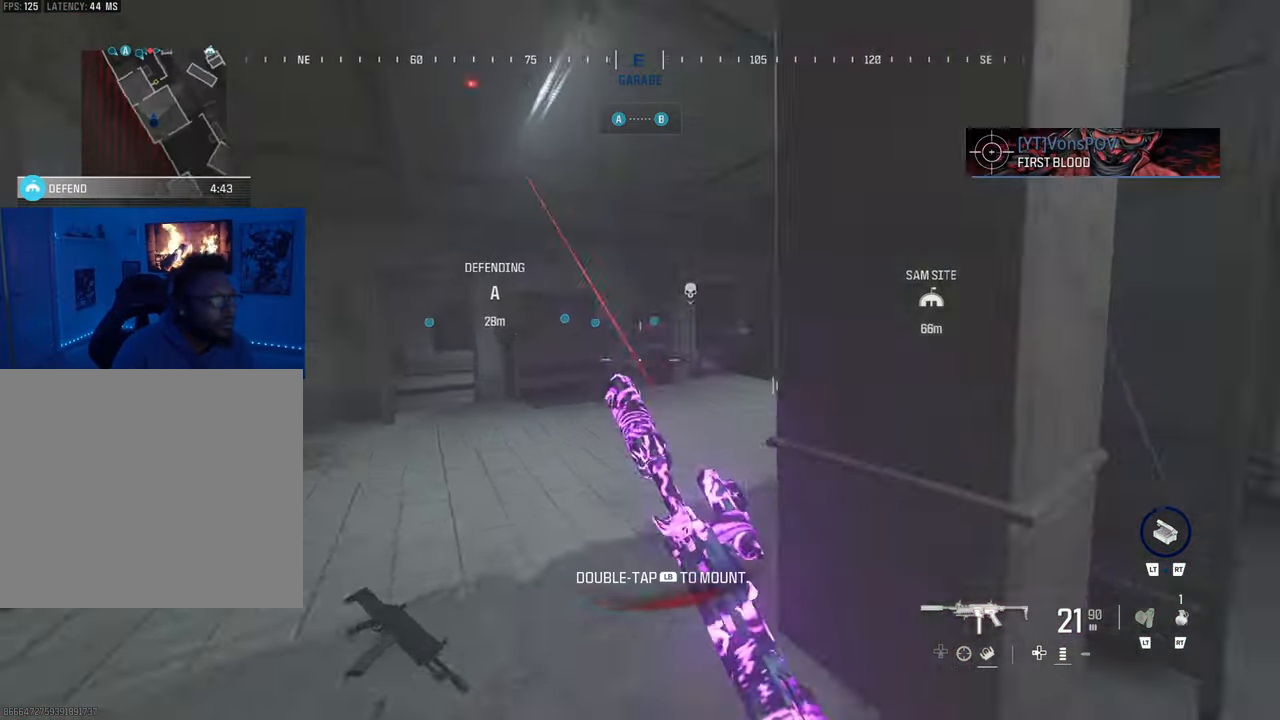
{"buttons": [], "left_stick": "left", "right_stick": "left", "events": [[300, "left_stick", "up"], [433, "left_stick", "left"], [433, "right_stick", "left"]]}
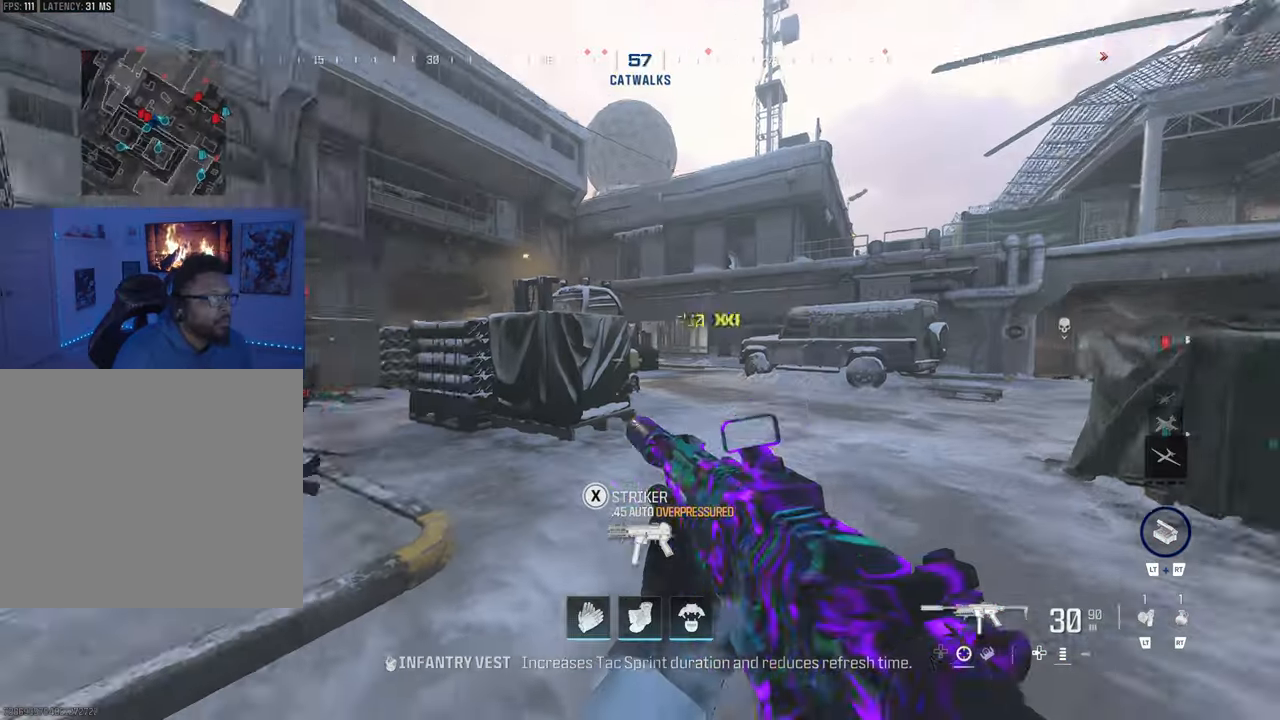
{"buttons": [], "left_stick": "left", "right_stick": "left", "events": [[100, "right_stick", "center"], [367, "CIRCLE", "down"], [450, "CIRCLE", "up"], [450, "right_stick", "left"]]}
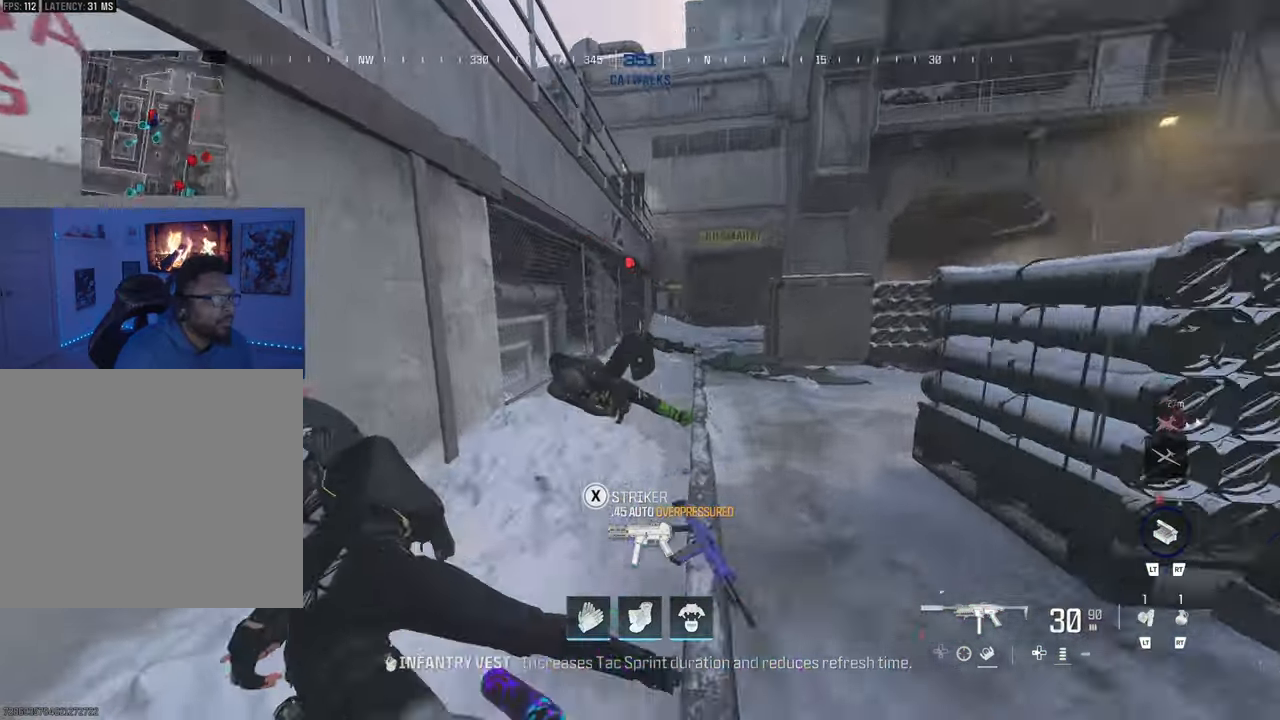
{"buttons": ["L1", "R1", "R3"], "left_stick": "center", "right_stick": "up", "events": [[33, "left_stick", "center"], [50, "right_stick", "center"], [167, "L1", "down"], [333, "R1", "down"], [333, "left_stick", "down-right"], [417, "R3", "down"], [433, "right_stick", "up"], [467, "left_stick", "center"]]}
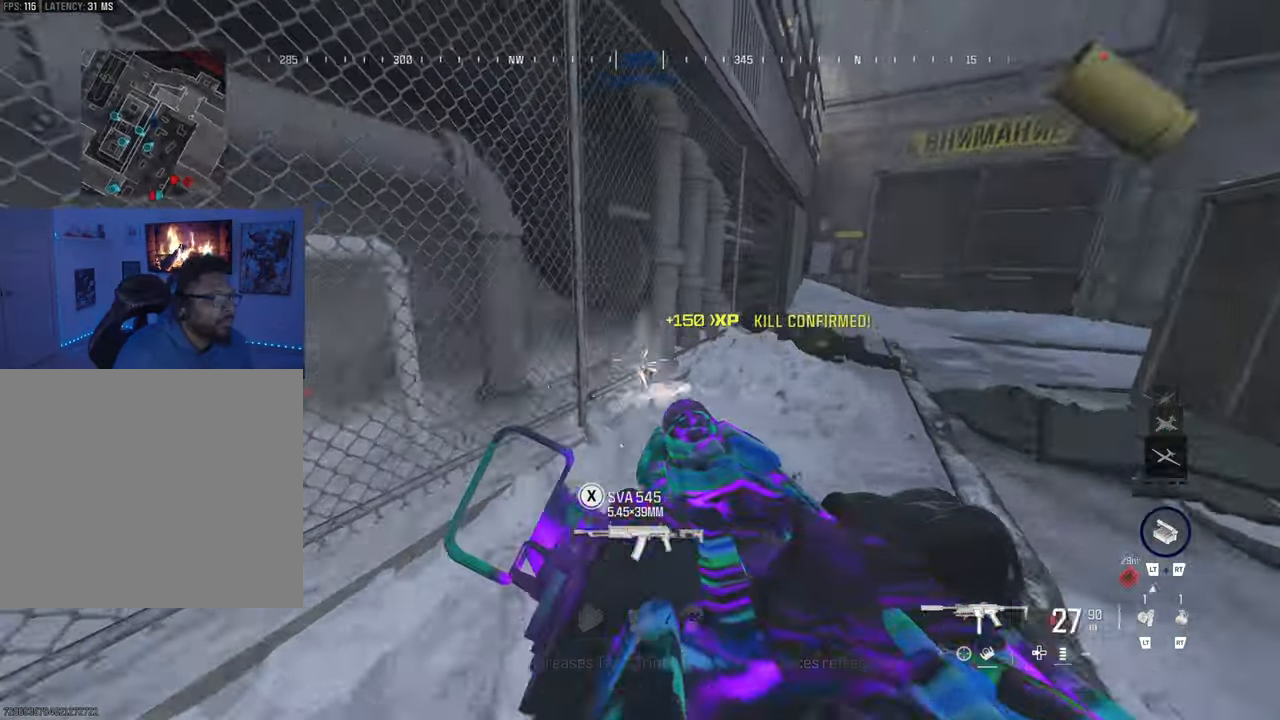
{"buttons": [], "left_stick": "center", "right_stick": "center", "events": [[33, "R3", "up"], [33, "right_stick", "center"], [83, "L1", "up"], [100, "R1", "up"], [133, "right_stick", "right"], [333, "right_stick", "center"], [383, "left_stick", "up"], [500, "left_stick", "center"]]}
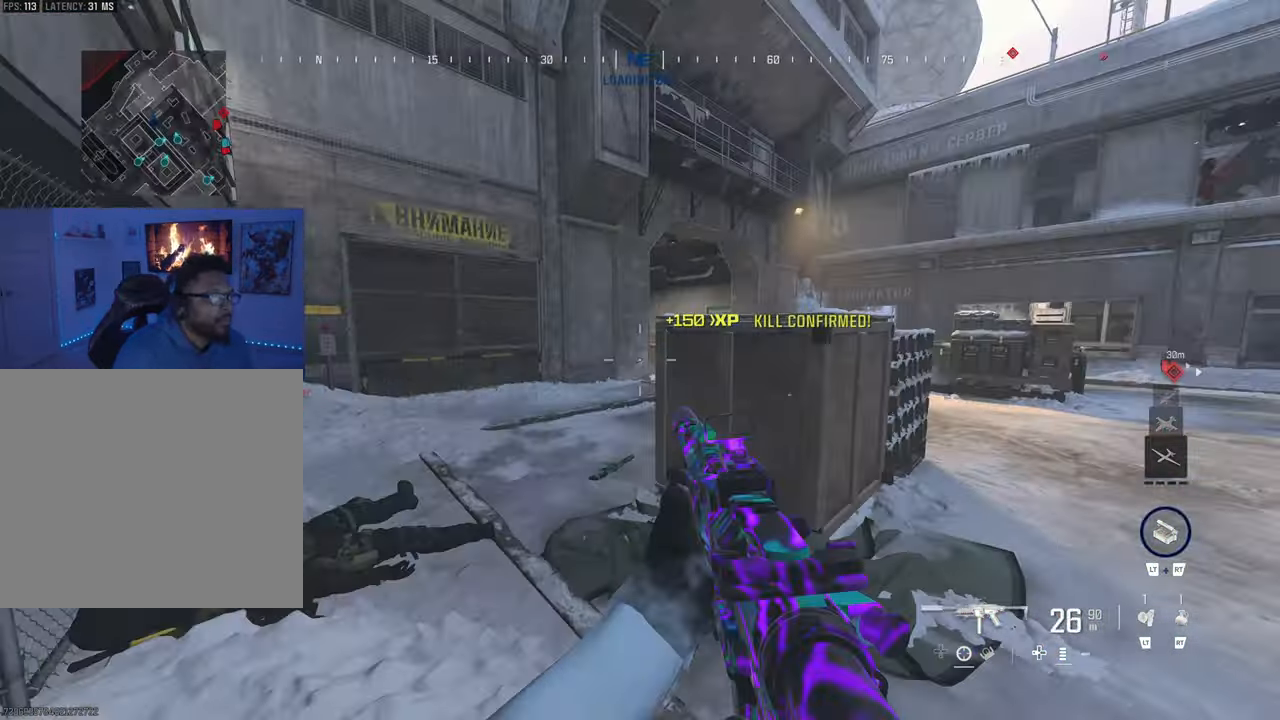
{"buttons": ["CIRCLE"], "left_stick": "center", "right_stick": "center", "events": [[467, "CIRCLE", "down"]]}
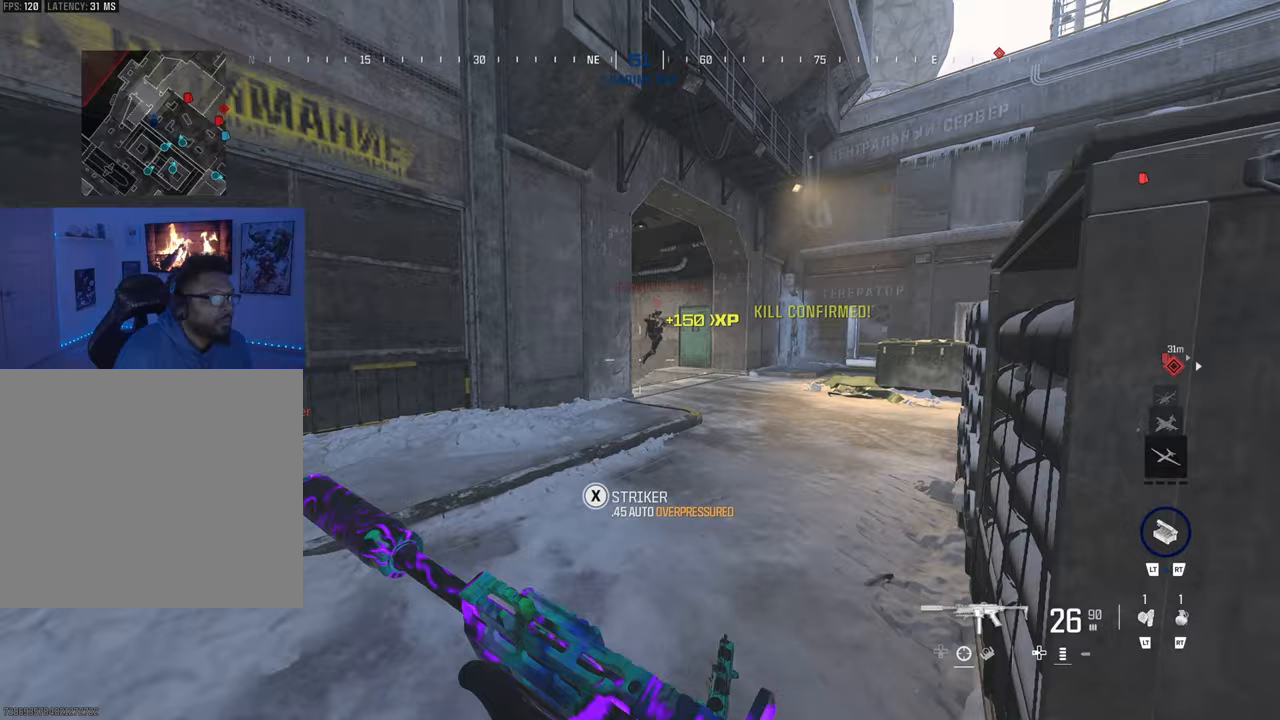
{"buttons": ["L1", "R1", "R3"], "left_stick": "right", "right_stick": "right", "events": [[117, "CIRCLE", "up"], [250, "L1", "down"], [300, "left_stick", "up"], [383, "R1", "down"], [467, "R3", "down"], [467, "left_stick", "right"], [467, "right_stick", "right"]]}